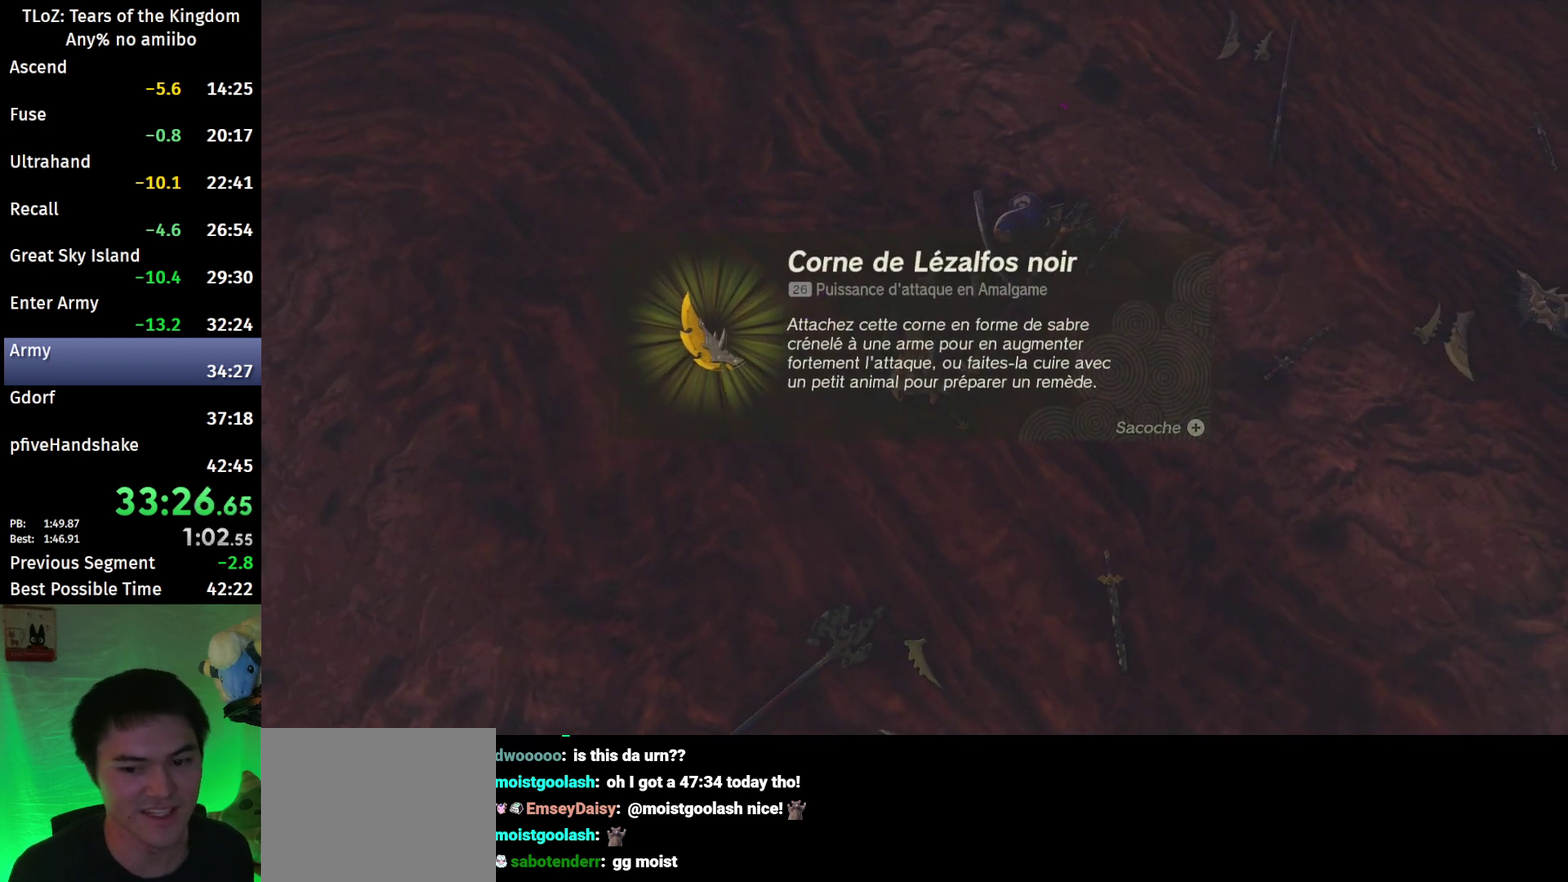
Gameplay with a controller (Nintendo layout); each line is a JSON object with the inputs held at the frame after it. "events" lists button and stick changes between this image and that frame as [ms after this image, input, new state], when the widget could be followed in between. This overlay highlights the sticks when they move; stick clicks (L3 R3) are not distinguishable. Not read: L3 R3 START.
{"buttons": ["B"], "left_stick": "right", "right_stick": "center", "events": [[33, "B", "up"], [100, "B", "down"], [167, "B", "up"], [367, "left_stick", "right"], [500, "B", "down"]]}
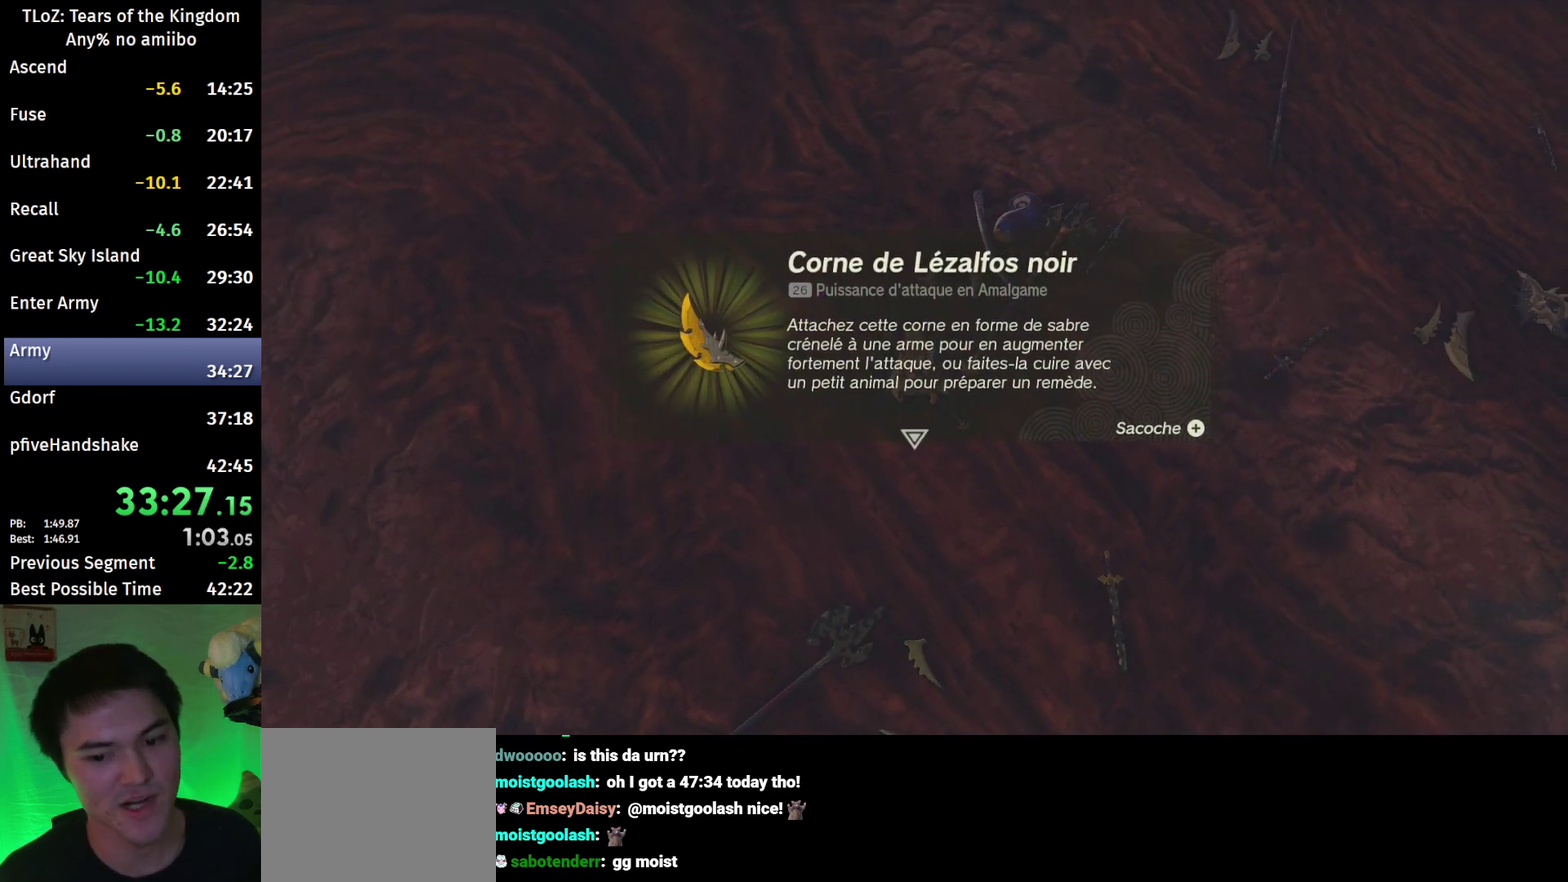
{"buttons": [], "left_stick": "right", "right_stick": "center", "events": [[167, "B", "up"], [367, "B", "down"], [433, "B", "up"]]}
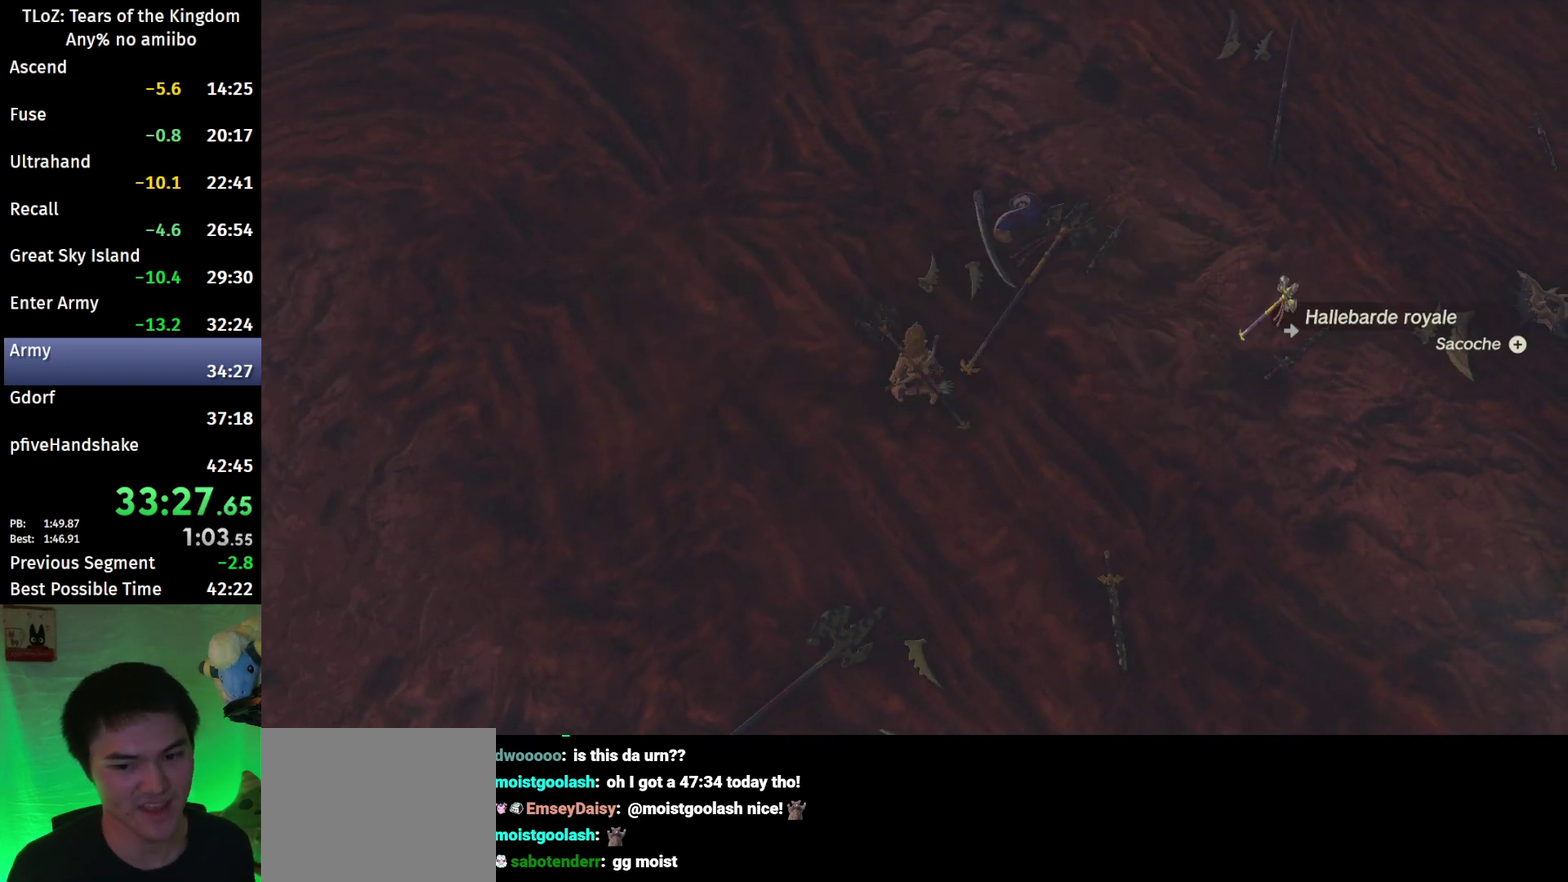
{"buttons": [], "left_stick": "right", "right_stick": "center", "events": []}
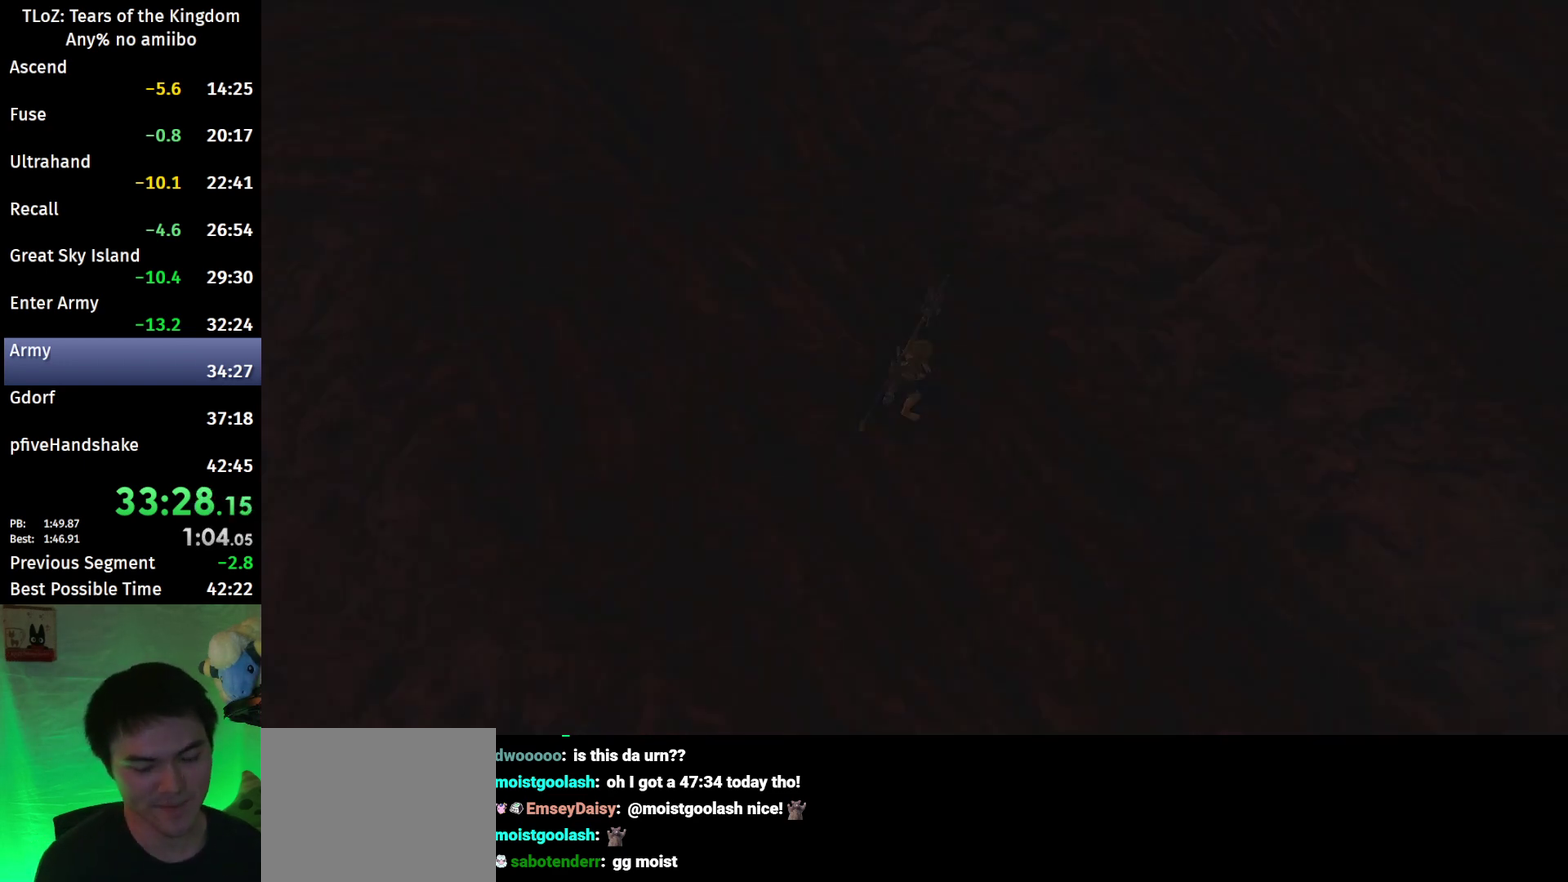
{"buttons": [], "left_stick": "center", "right_stick": "center", "events": [[67, "left_stick", "center"]]}